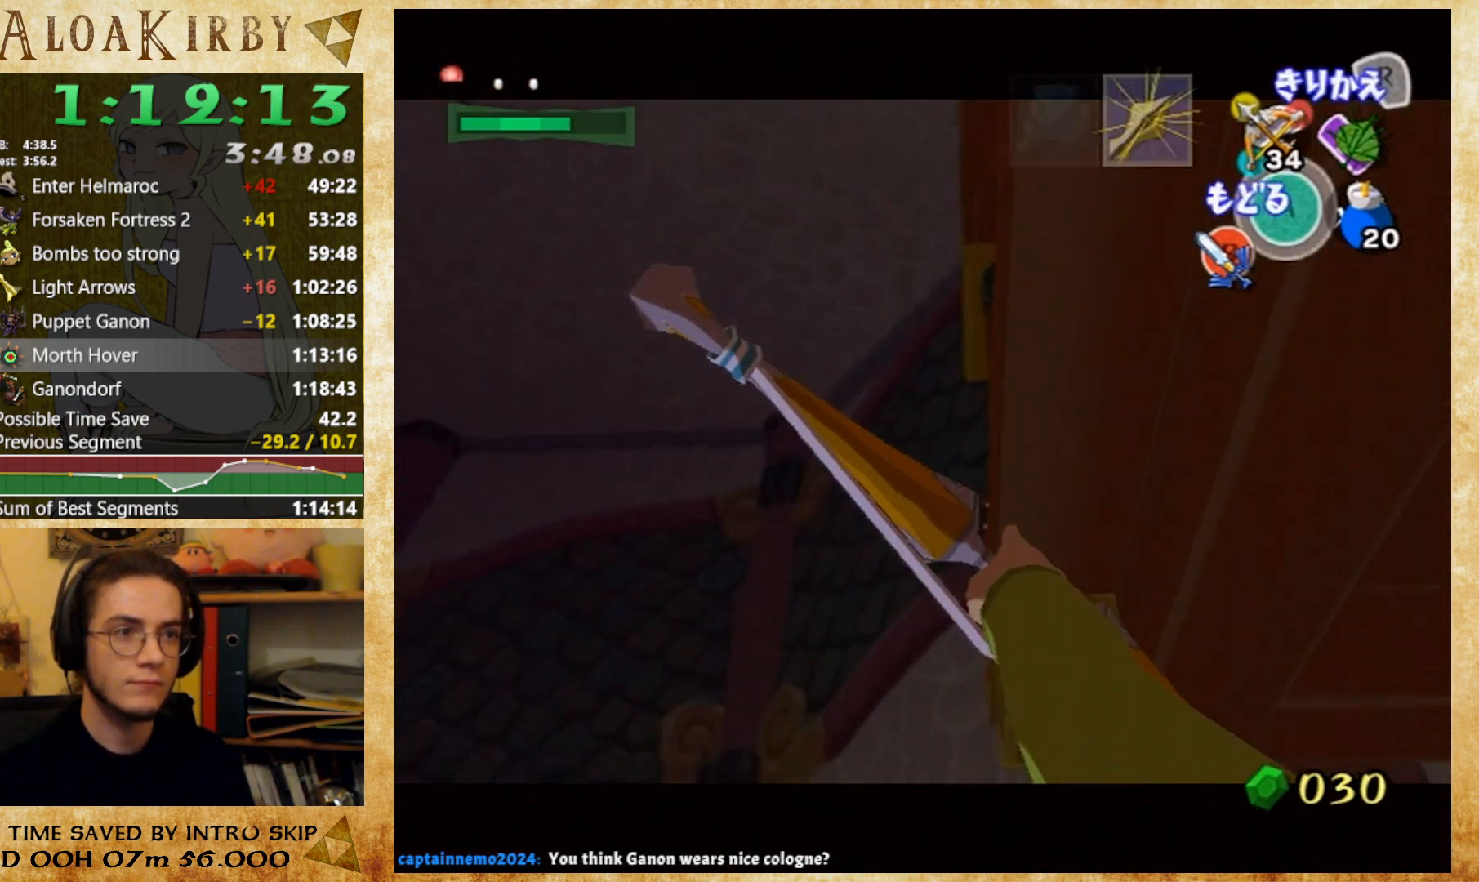
Gameplay with a controller (Nintendo layout); each line is a JSON object with the inputs held at the frame after it. "button_events" lists button changes between this image and that frame as [ms after this image, input, new state], when the widget could be followed in between (sticks are given only as held states). Not read: A B L1 L2 L3 R3 left_stick.
{"buttons": [], "right_stick": "center"}
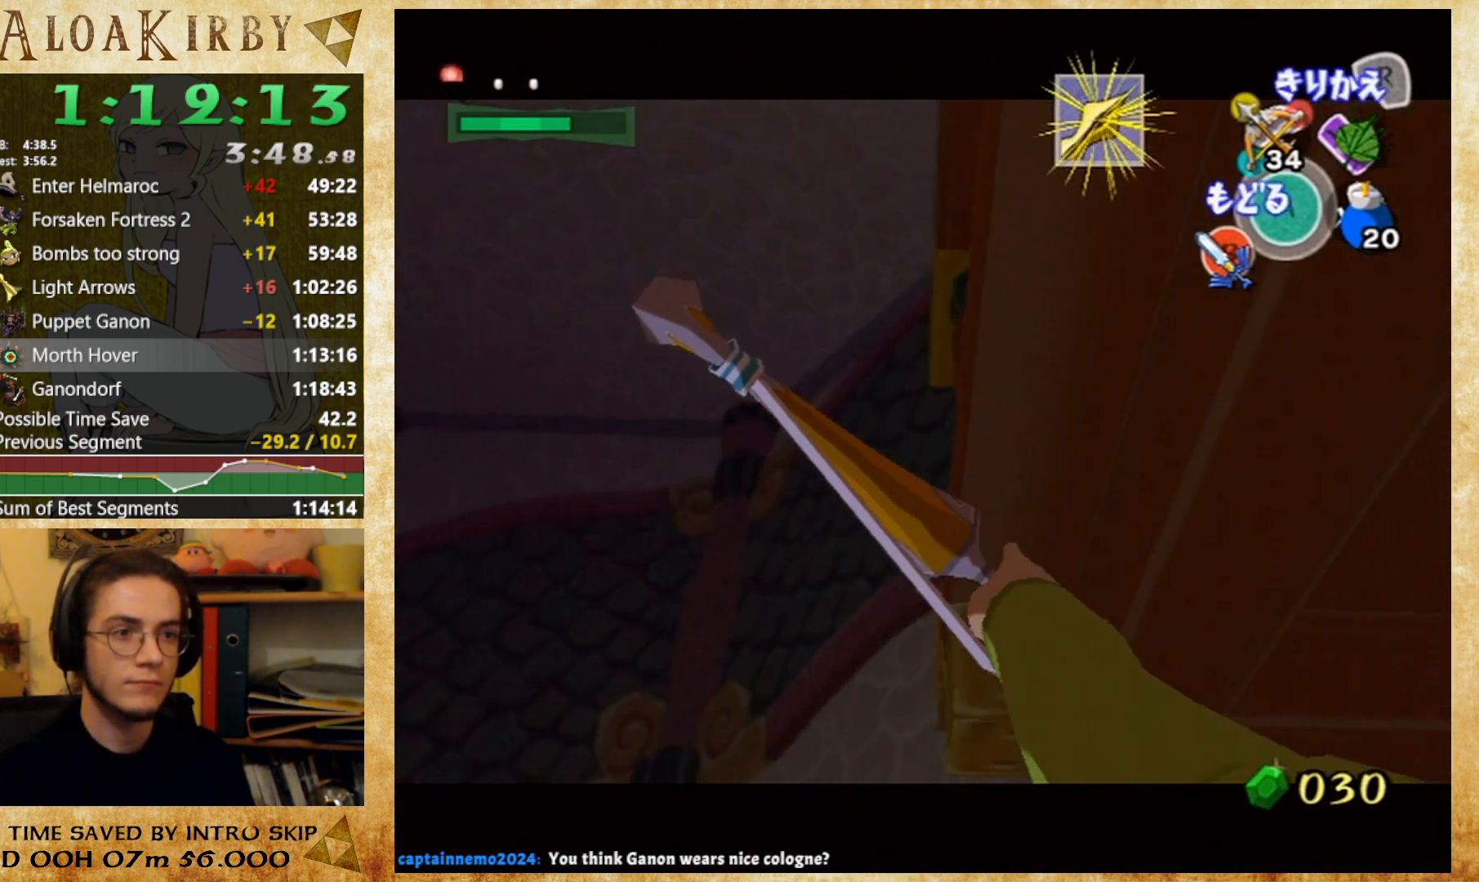
{"buttons": [], "right_stick": "center"}
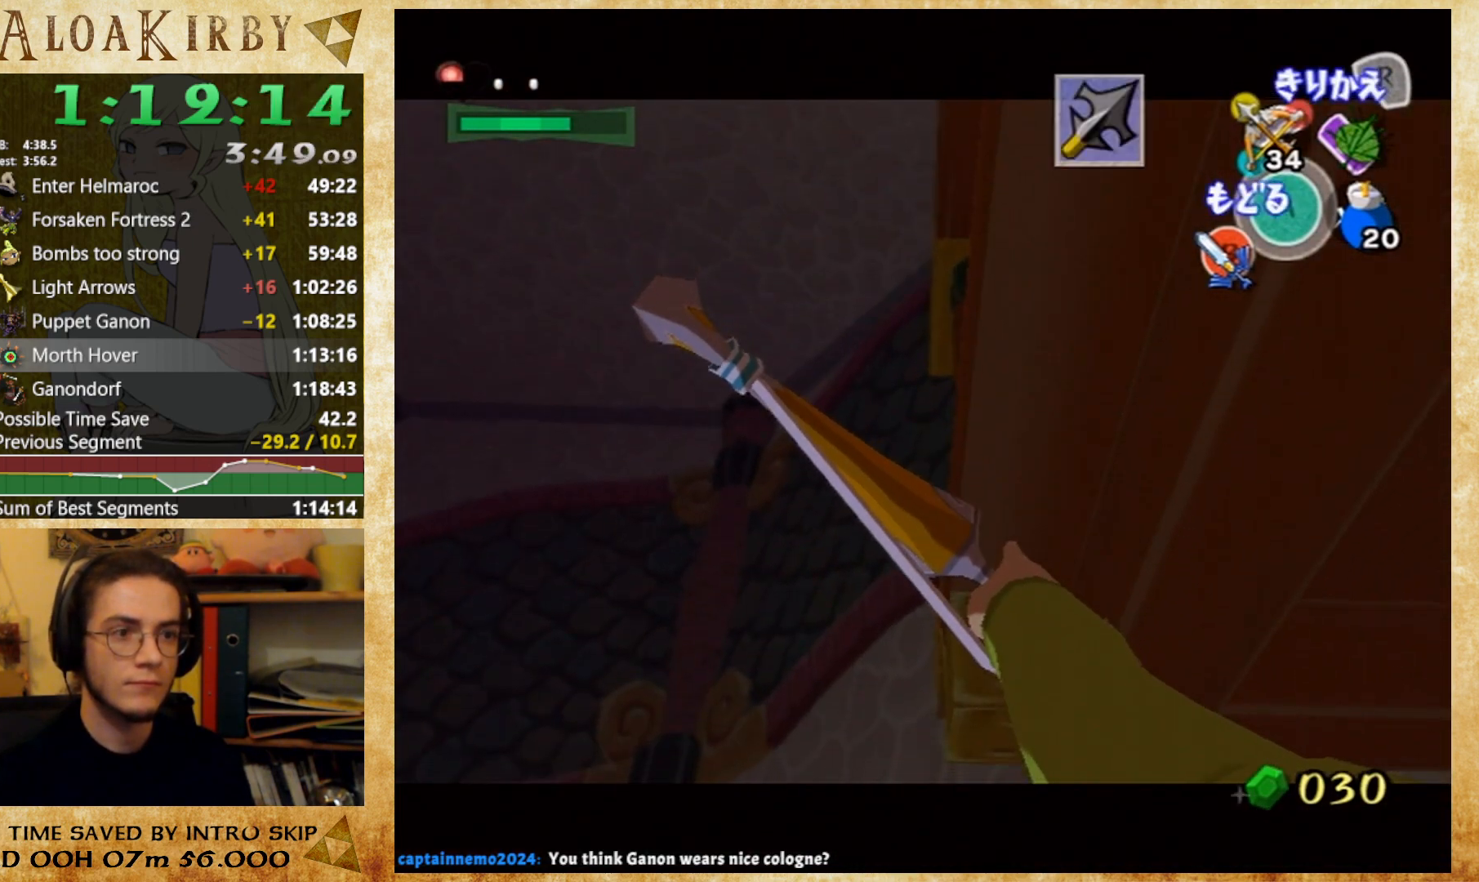
{"buttons": [], "right_stick": "center"}
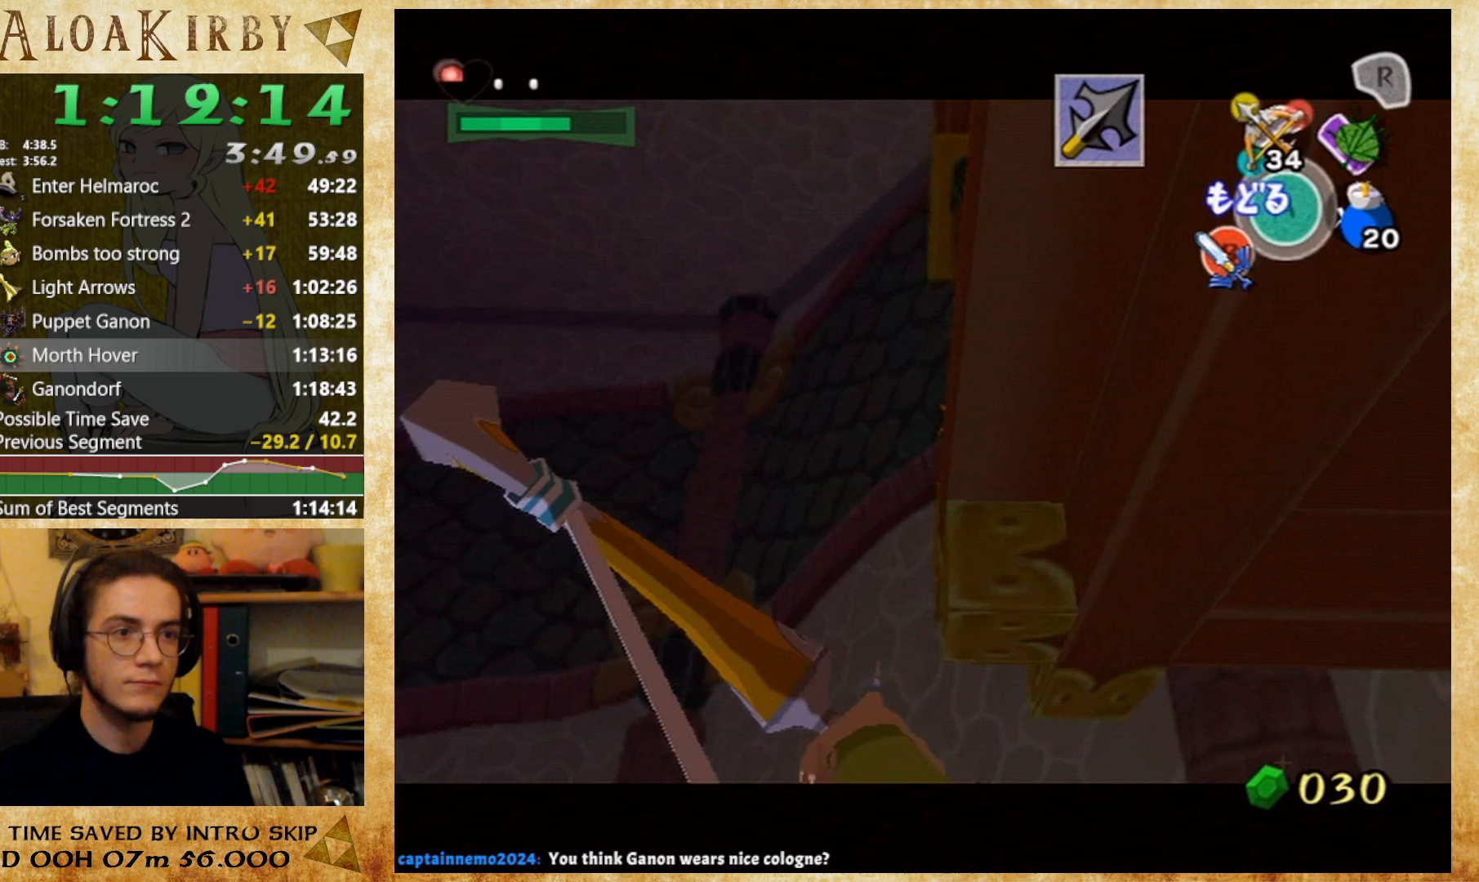
{"buttons": [], "right_stick": "center", "button_events": []}
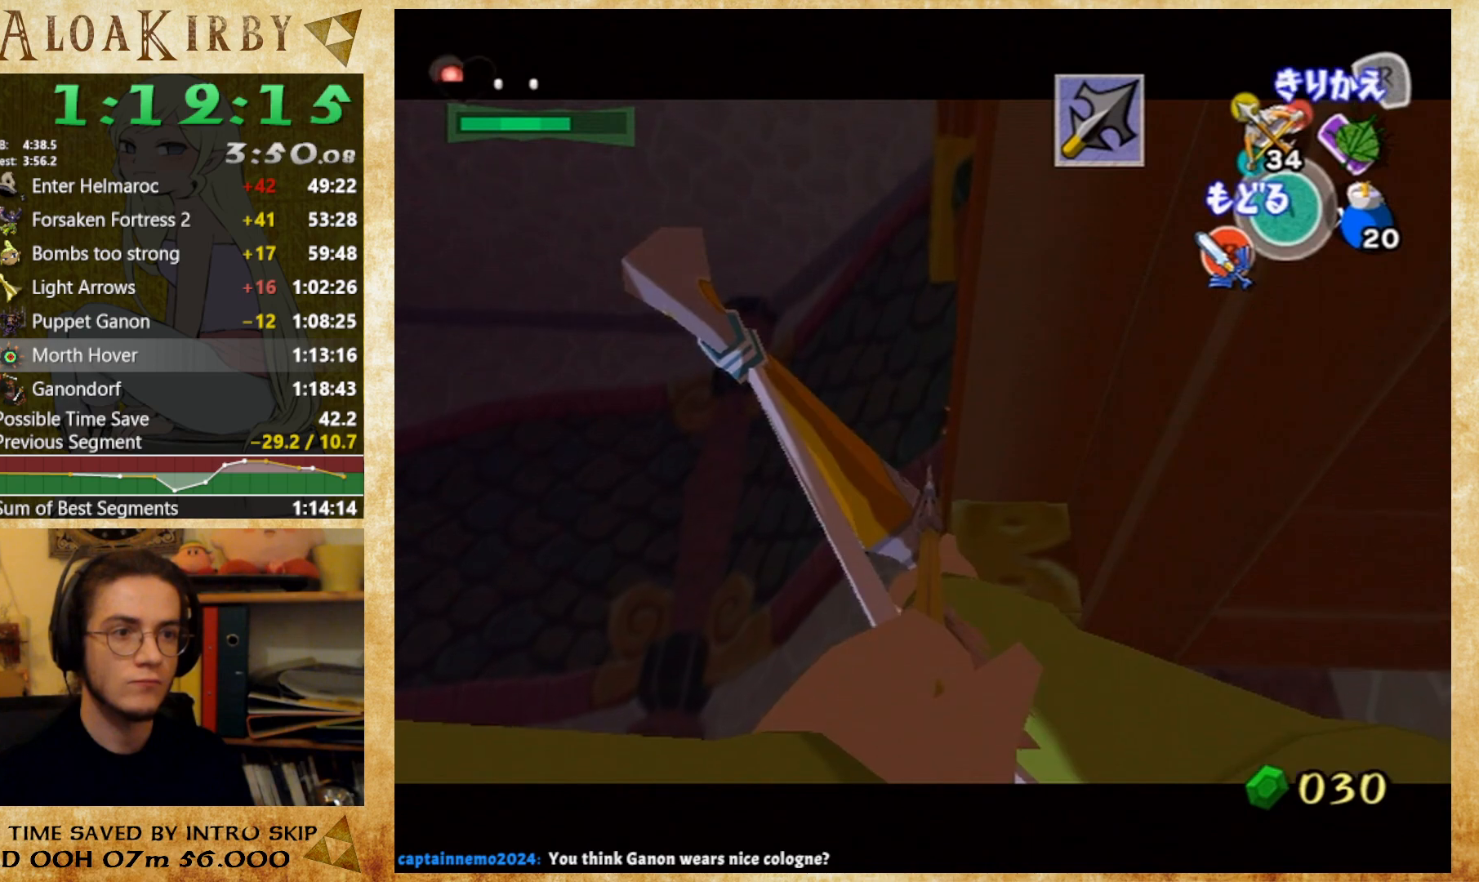
{"buttons": [], "right_stick": "center", "button_events": []}
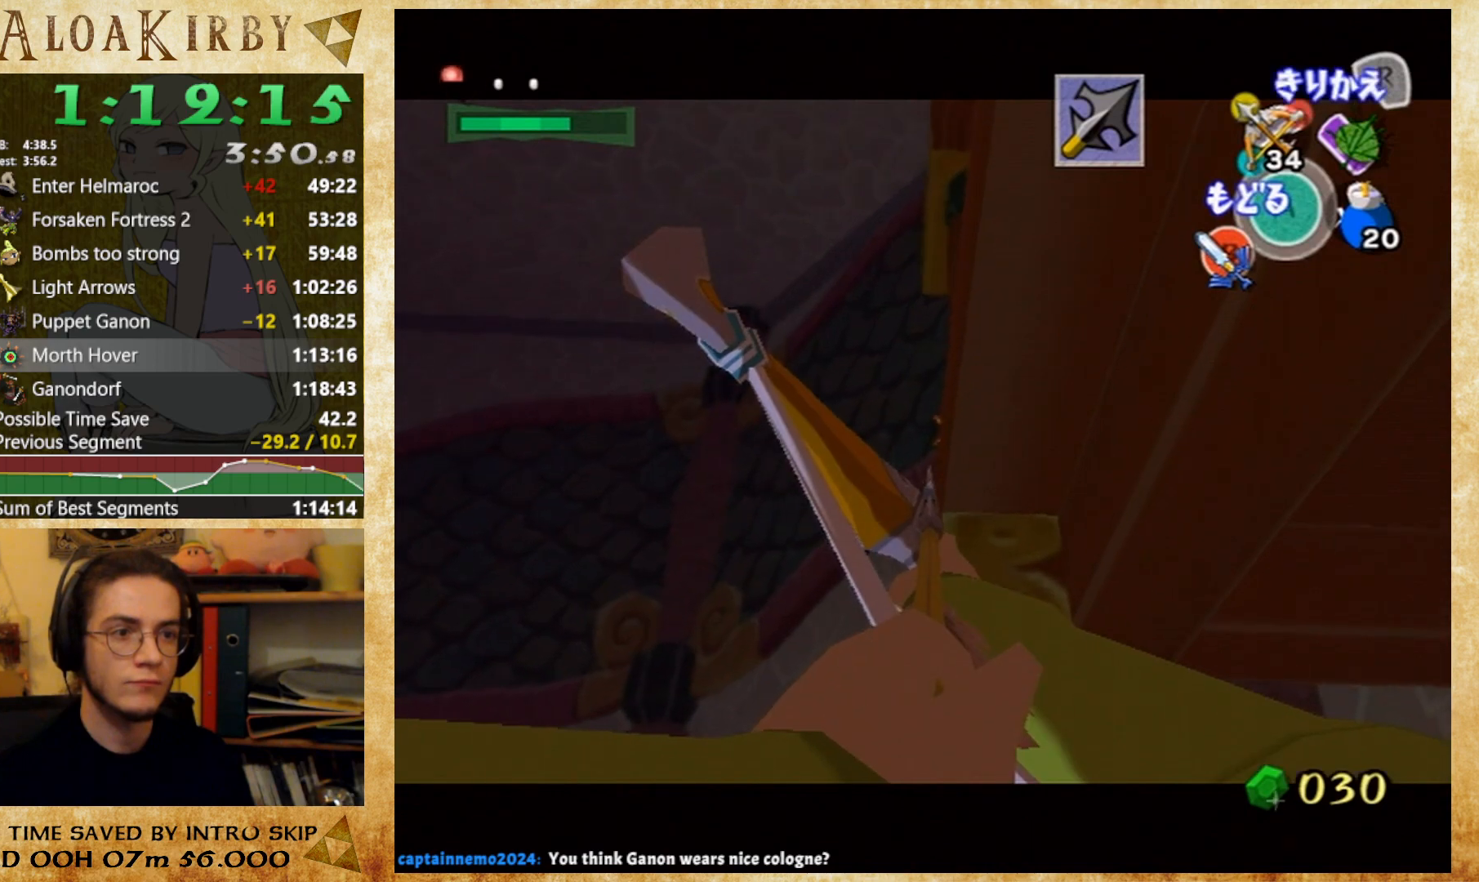
{"buttons": [], "right_stick": "center", "button_events": []}
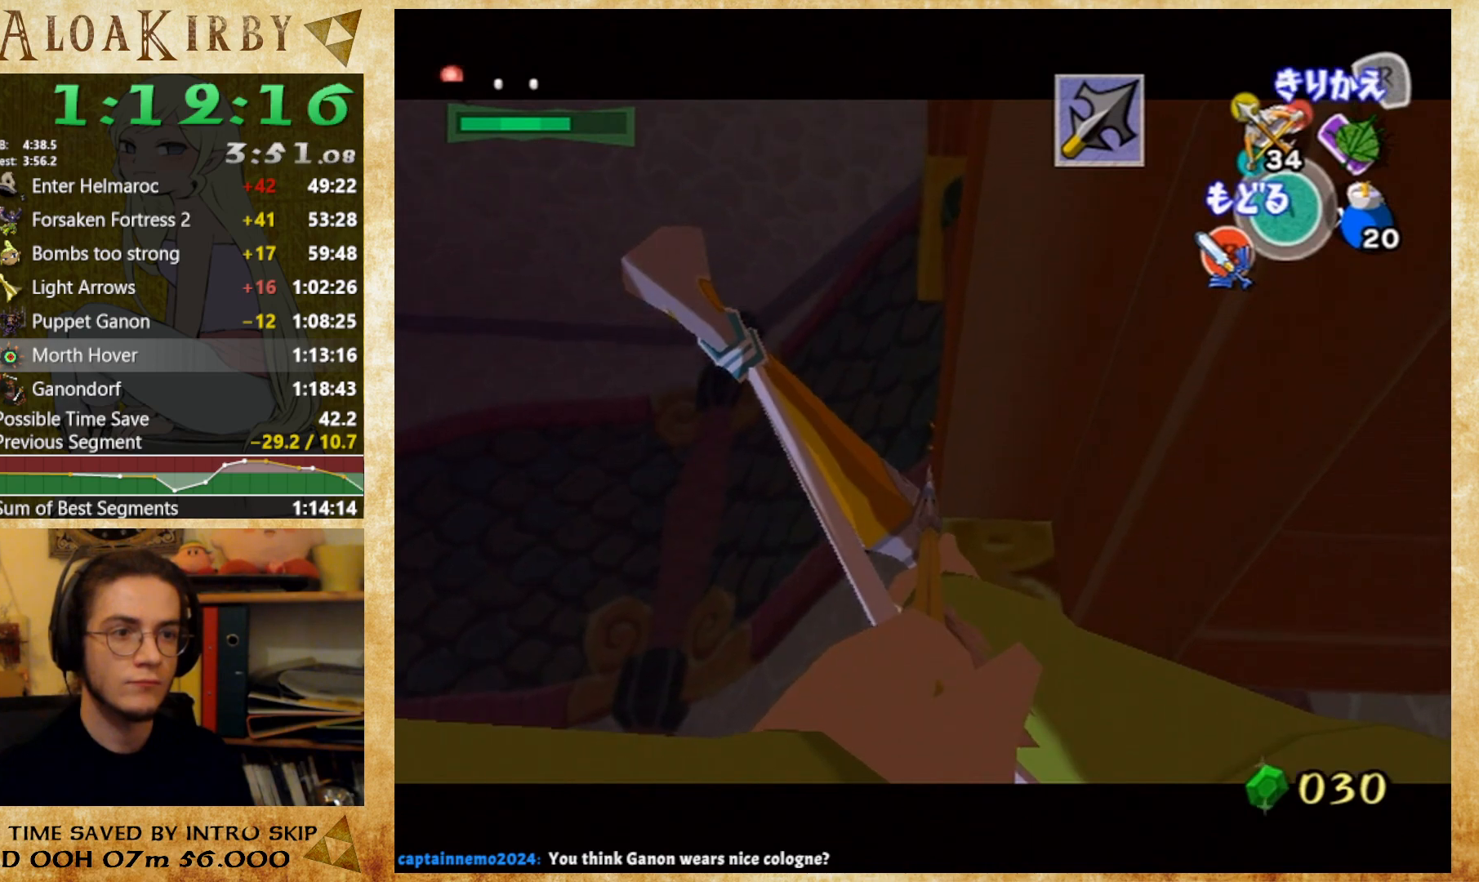
{"buttons": [], "right_stick": "center", "button_events": []}
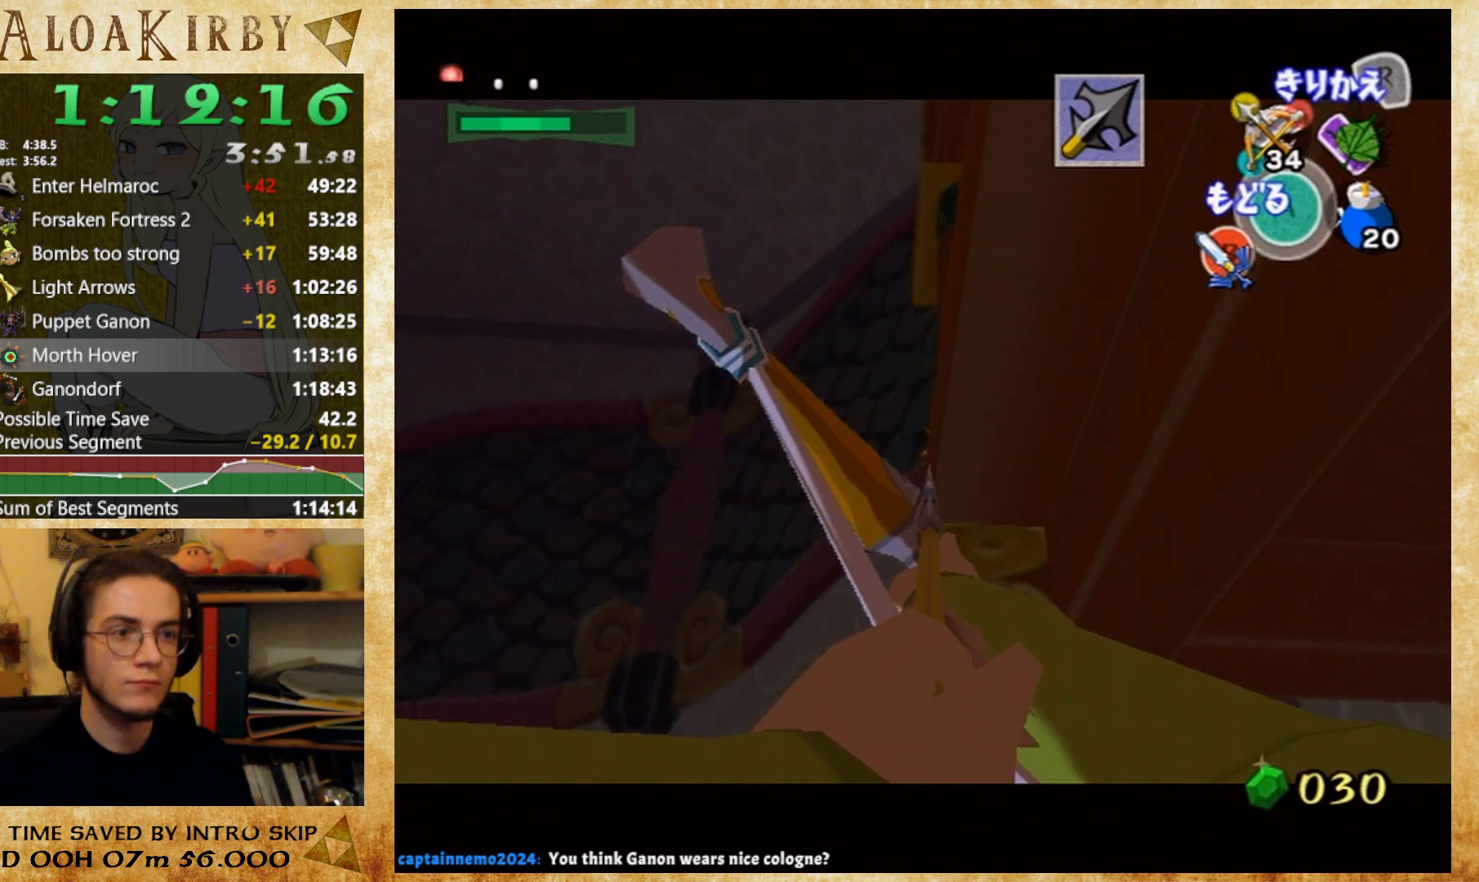
{"buttons": [], "right_stick": "center", "button_events": []}
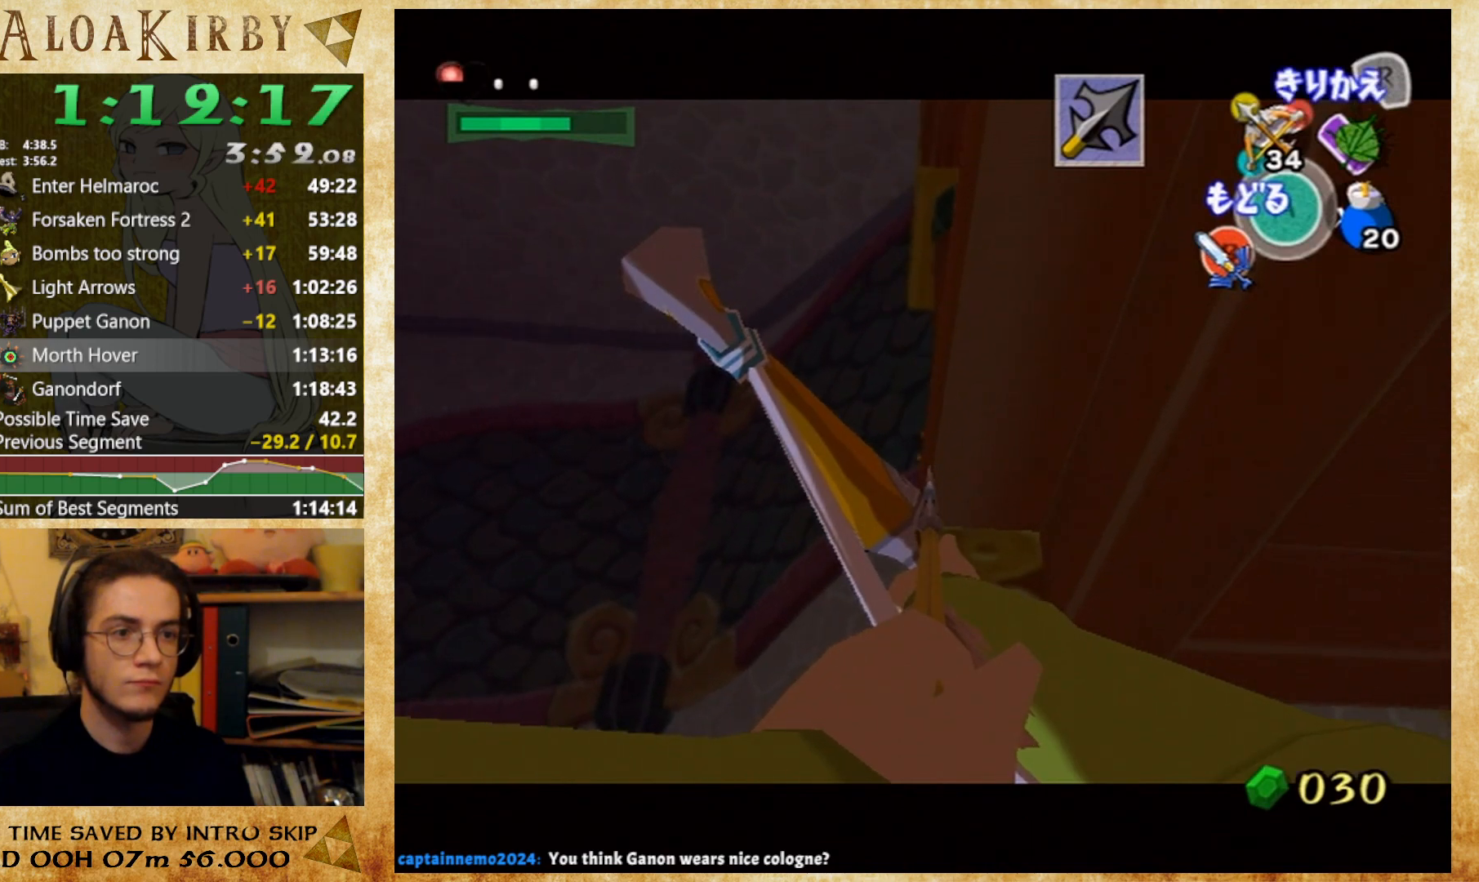
{"buttons": [], "right_stick": "center", "button_events": [[233, "R2", "down"], [367, "R2", "up"]]}
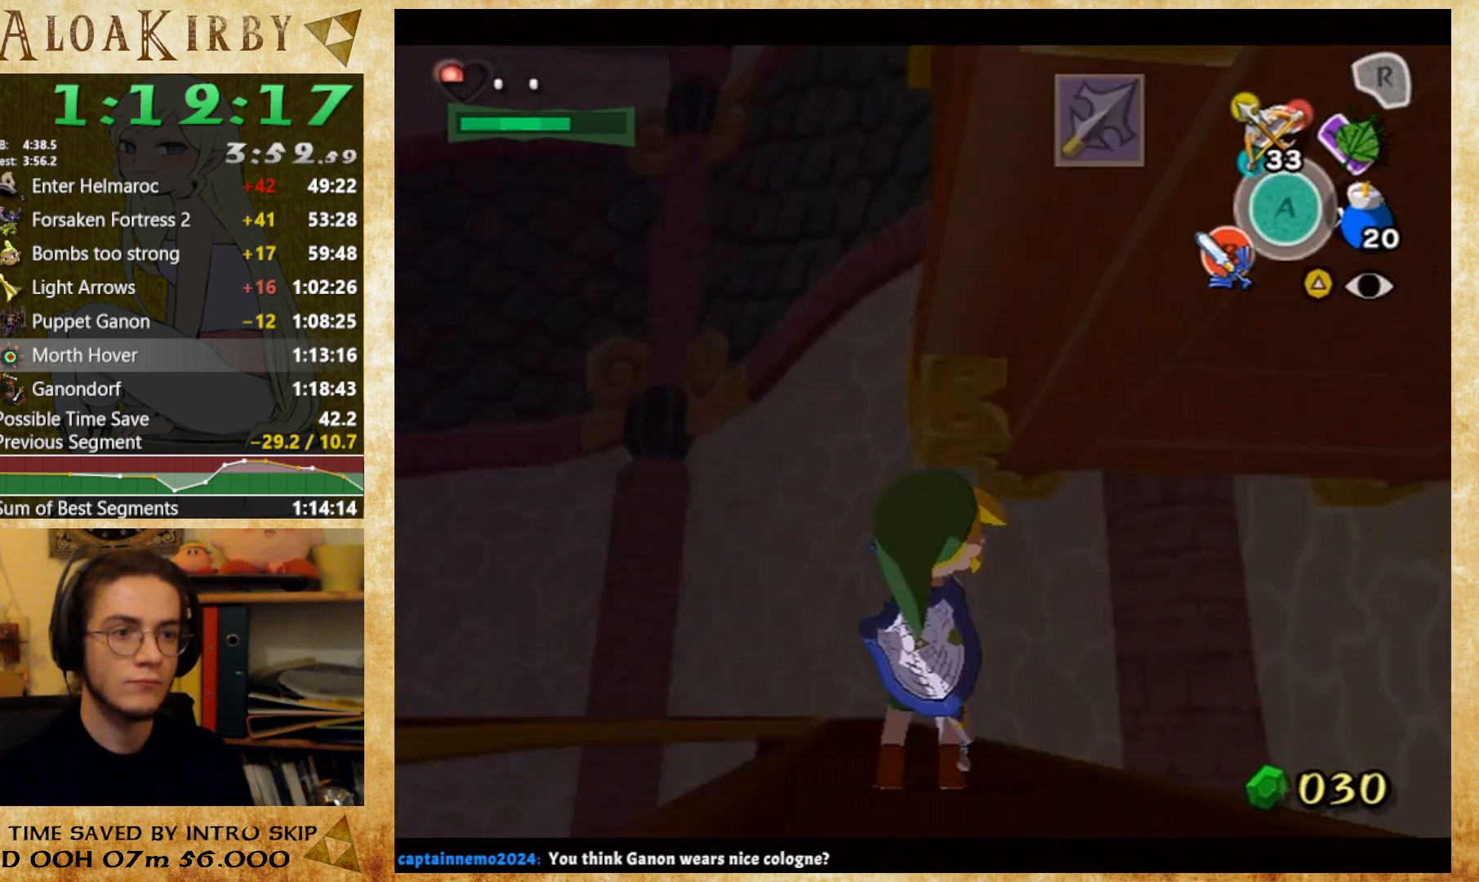
{"buttons": [], "right_stick": "center", "button_events": [[267, "Y", "down"], [433, "Y", "up"]]}
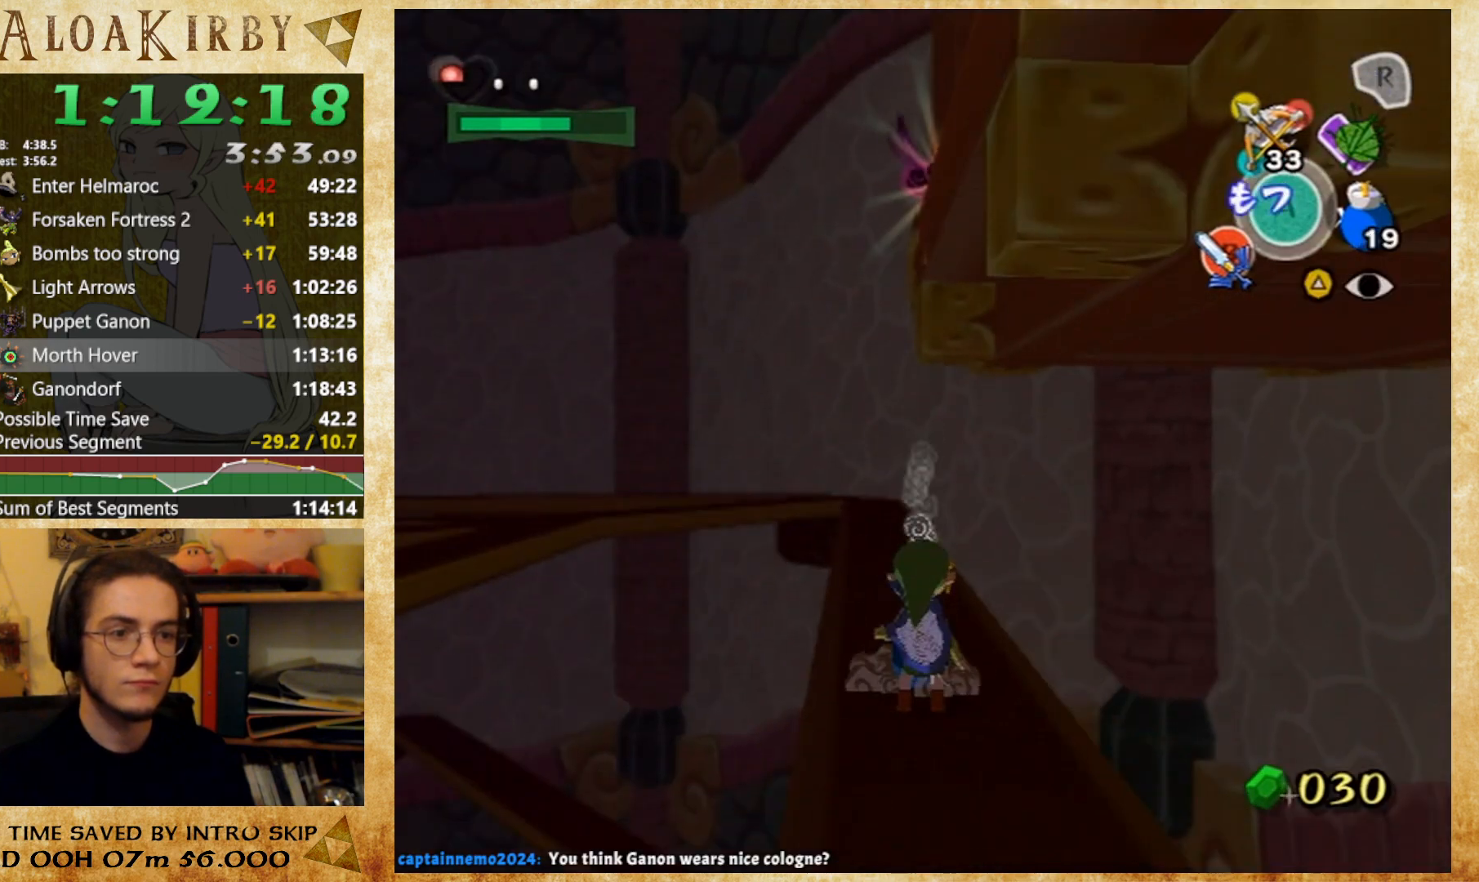
{"buttons": [], "right_stick": "center", "button_events": [[100, "Y", "down"], [200, "Y", "up"]]}
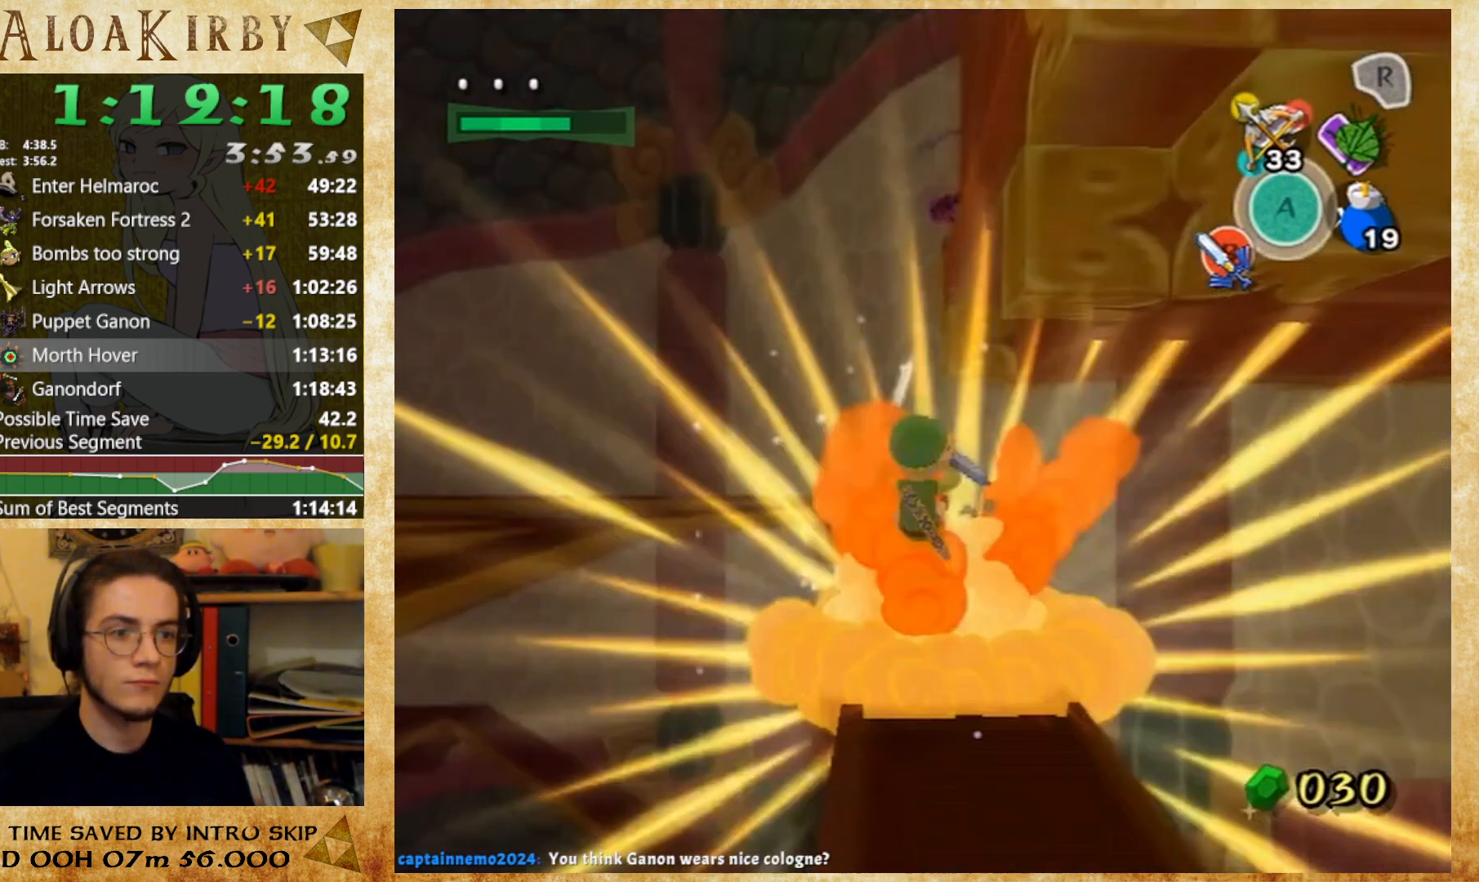
{"buttons": [], "right_stick": "center", "button_events": []}
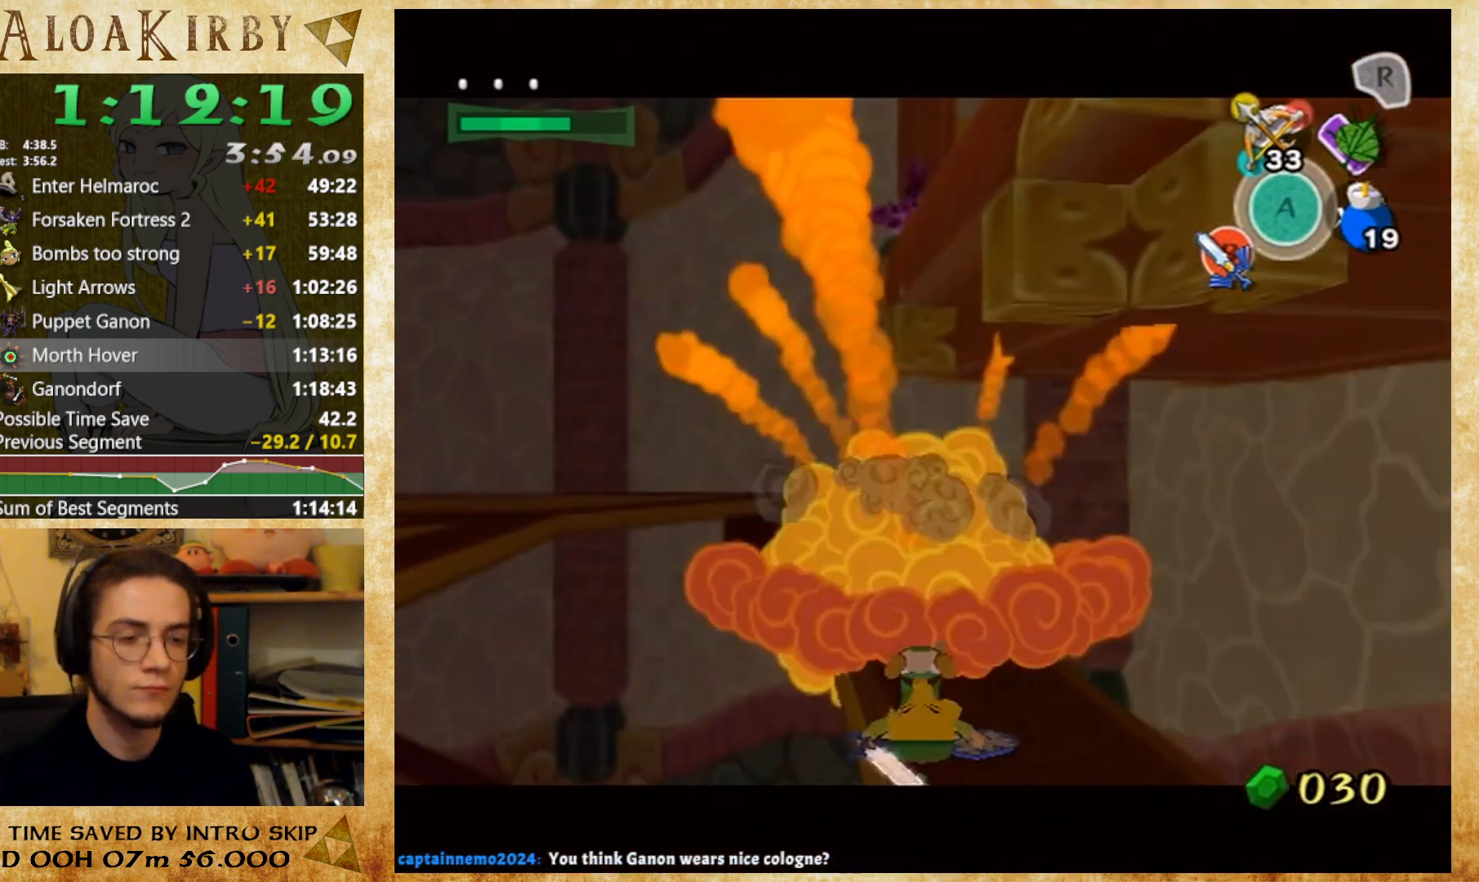
{"buttons": [], "right_stick": "center", "button_events": []}
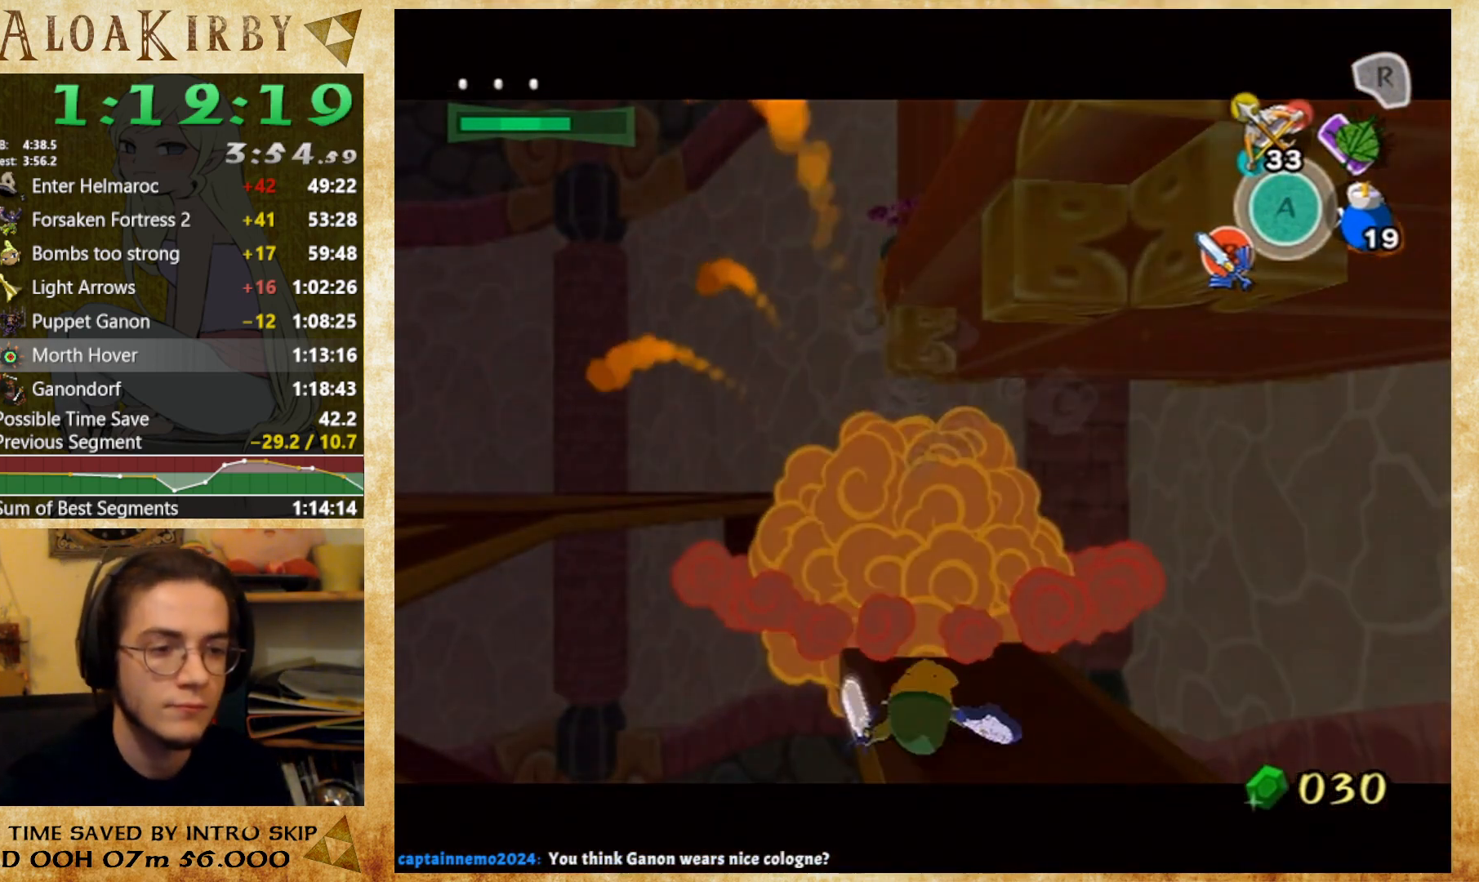
{"buttons": ["X"], "right_stick": "center", "button_events": [[500, "X", "down"]]}